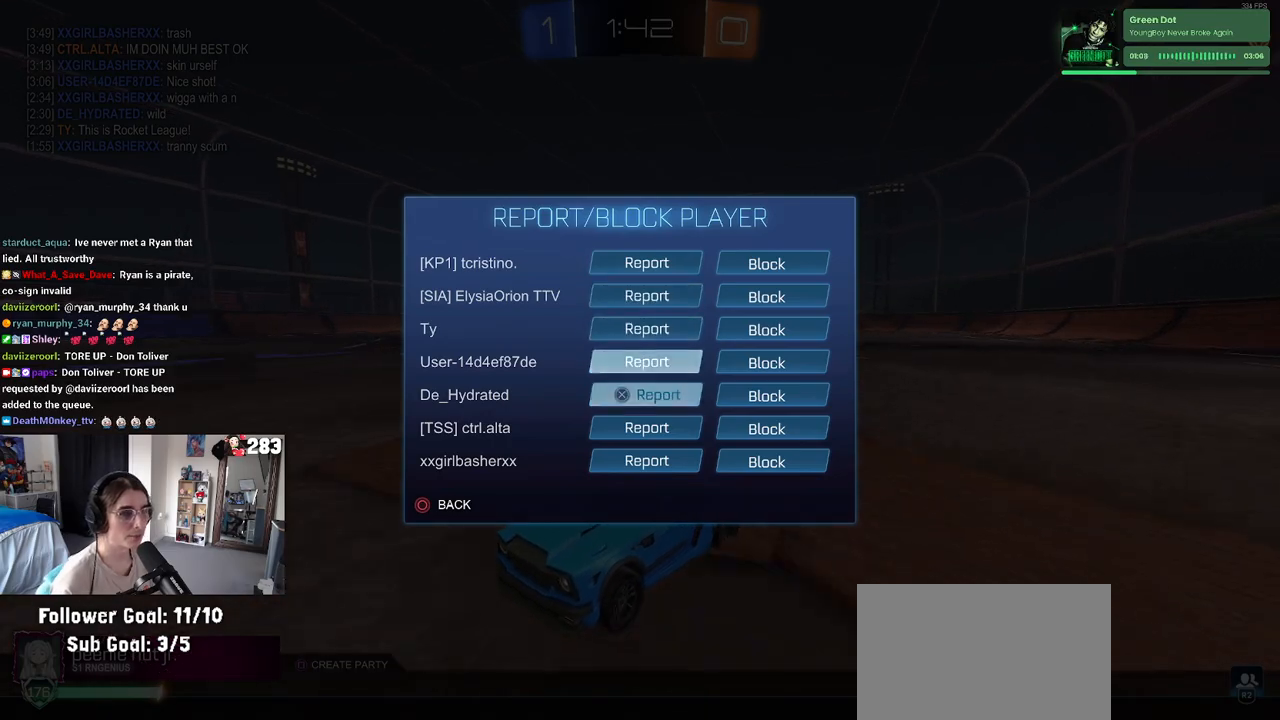
Gameplay with a controller (PlayStation layout); each line is a JSON object with the inputs held at the frame after it. "events" lists button and stick changes between this image and that frame as [ms after this image, input, new state], when the widget could be followed in between. Not read: R2.
{"buttons": ["CROSS", "DPAD_DOWN"], "left_stick": "center", "right_stick": "center", "events": [[50, "DPAD_DOWN", "up"], [167, "DPAD_DOWN", "down"], [267, "DPAD_DOWN", "up"], [417, "DPAD_DOWN", "down"], [500, "CROSS", "down"]]}
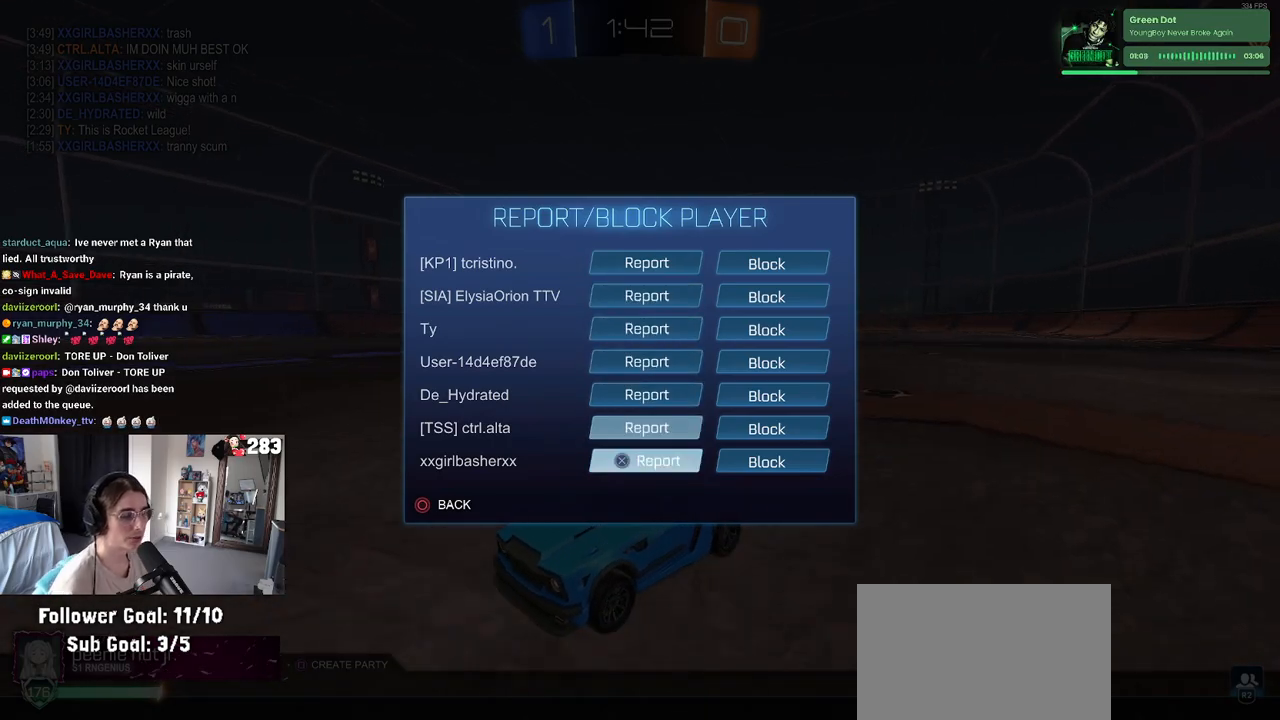
{"buttons": [], "left_stick": "center", "right_stick": "center", "events": [[17, "DPAD_DOWN", "up"], [100, "CROSS", "up"]]}
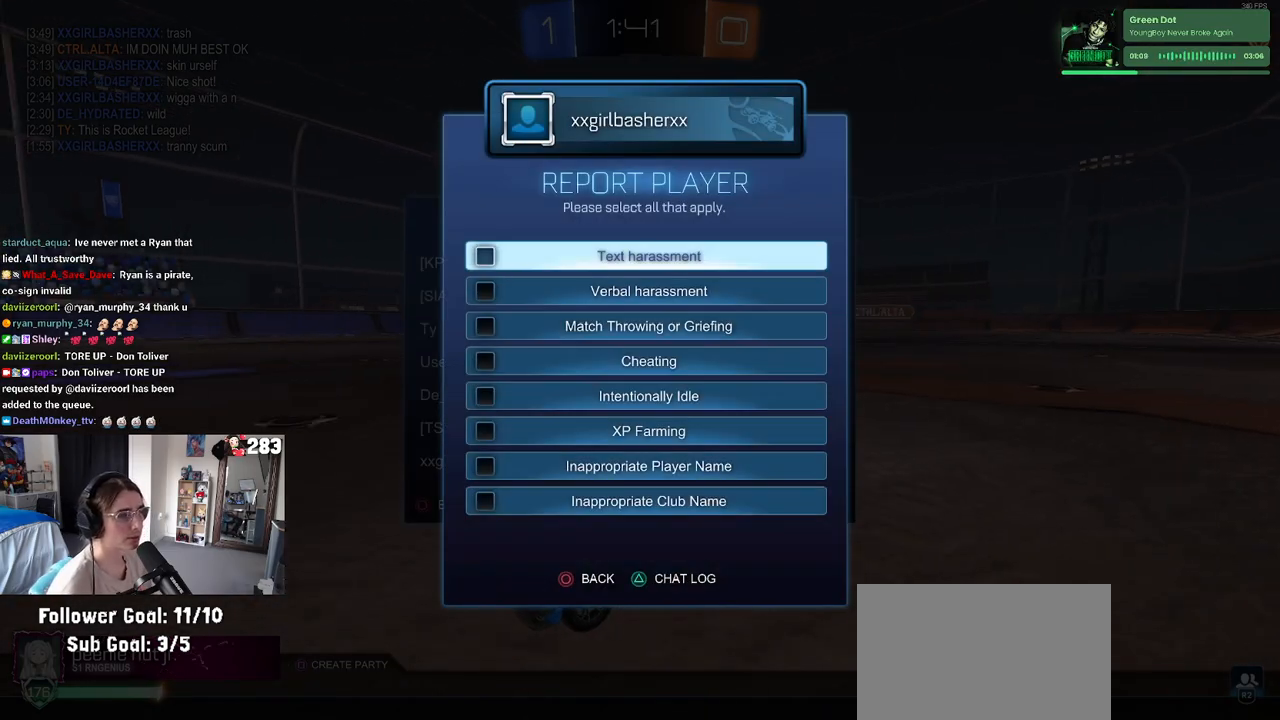
{"buttons": [], "left_stick": "center", "right_stick": "center", "events": [[100, "CROSS", "down"], [200, "CROSS", "up"], [233, "DPAD_DOWN", "down"], [317, "DPAD_DOWN", "up"], [333, "CROSS", "down"], [400, "CROSS", "up"]]}
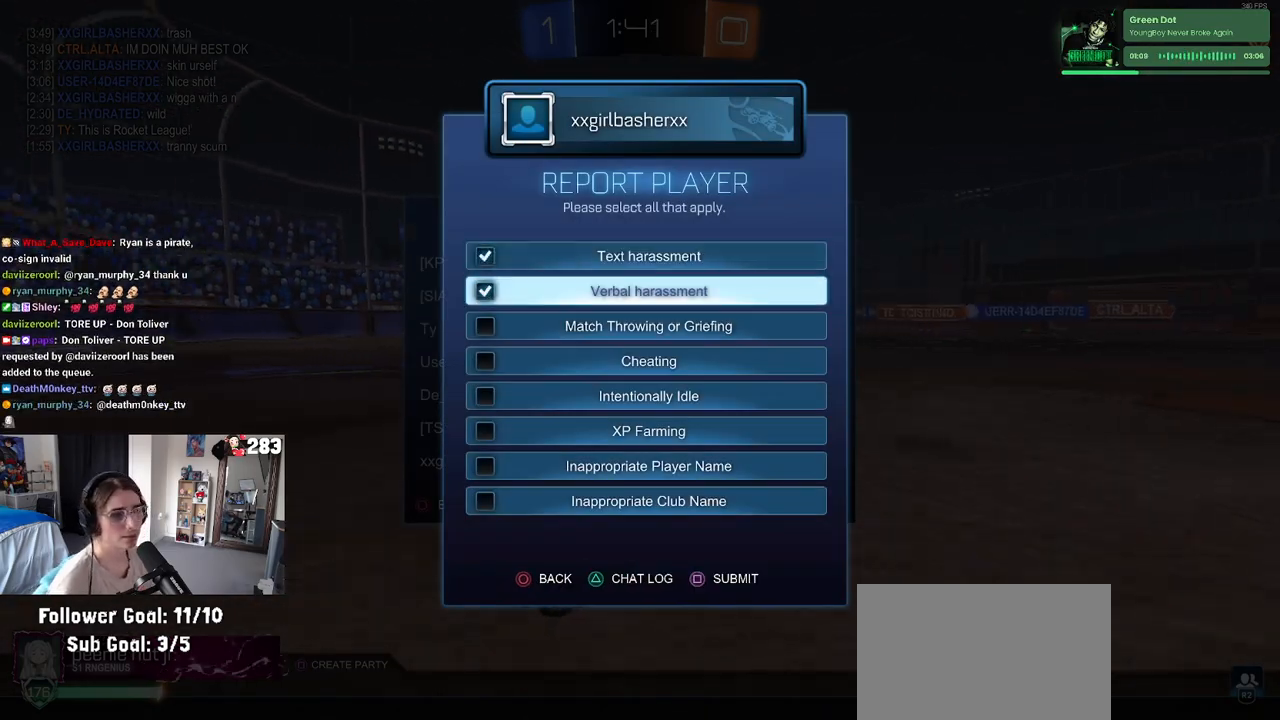
{"buttons": ["CIRCLE"], "left_stick": "center", "right_stick": "center", "events": [[150, "SQUARE", "down"], [233, "SQUARE", "up"], [467, "CIRCLE", "down"]]}
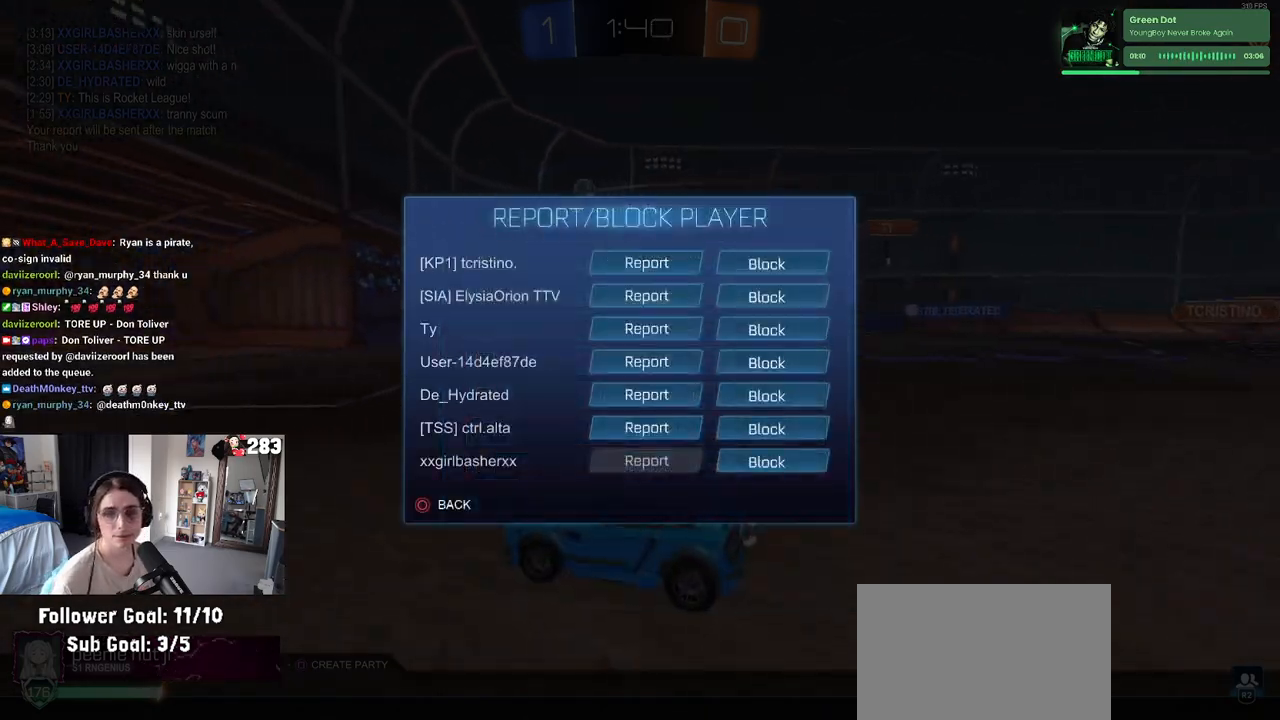
{"buttons": [], "left_stick": "left", "right_stick": "center", "events": [[33, "CIRCLE", "up"], [150, "CIRCLE", "down"], [233, "CIRCLE", "up"], [350, "left_stick", "left"]]}
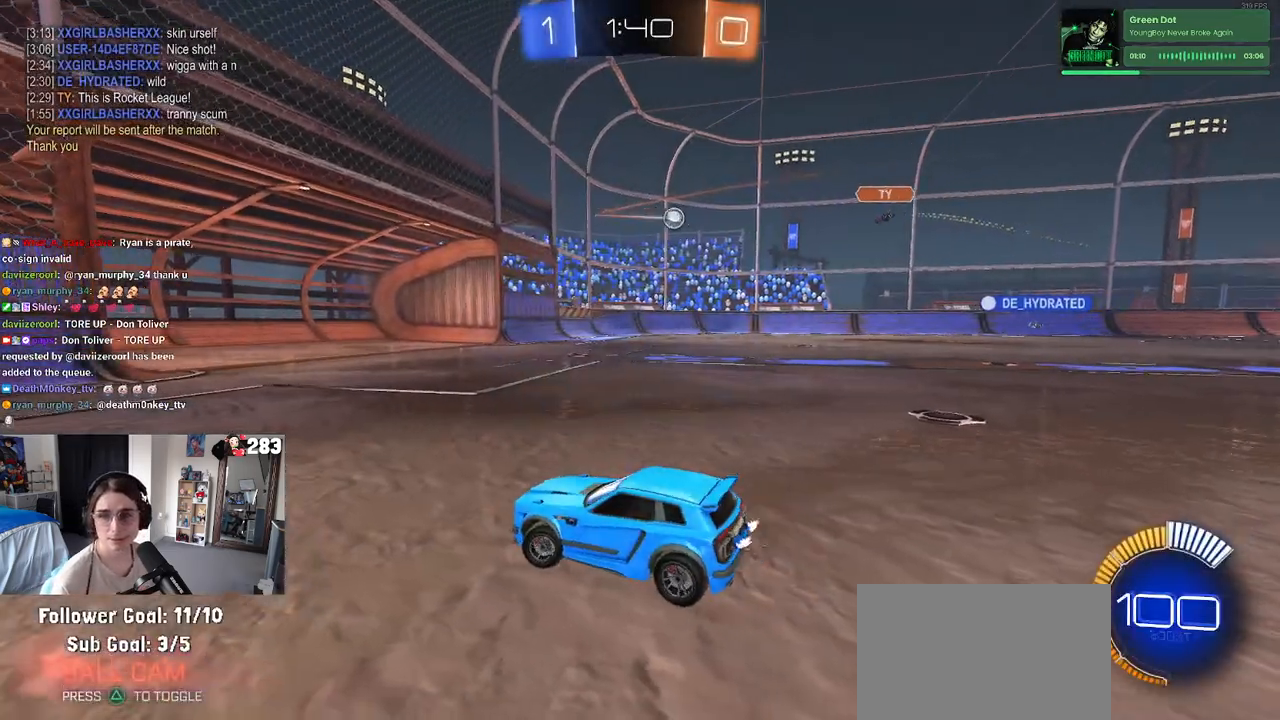
{"buttons": [], "left_stick": "center", "right_stick": "center", "events": [[233, "left_stick", "center"]]}
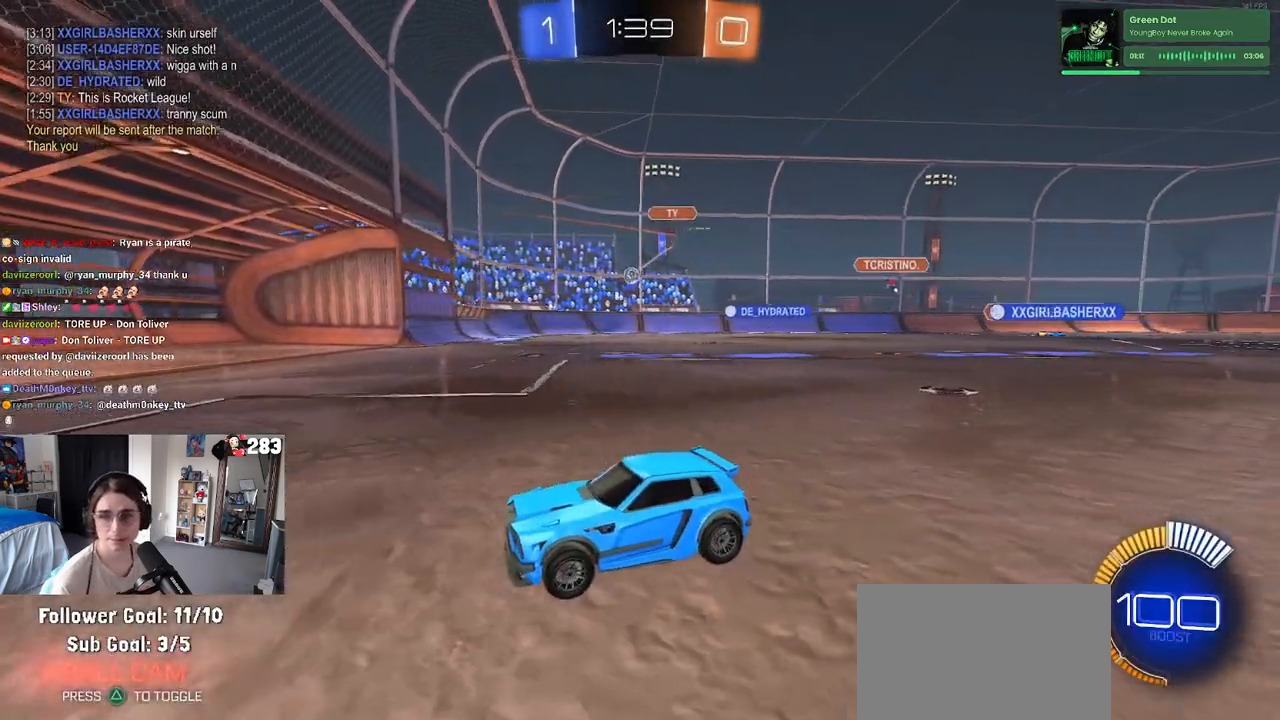
{"buttons": [], "left_stick": "center", "right_stick": "center", "events": [[17, "left_stick", "right"], [117, "SQUARE", "down"], [233, "SQUARE", "up"], [400, "left_stick", "center"]]}
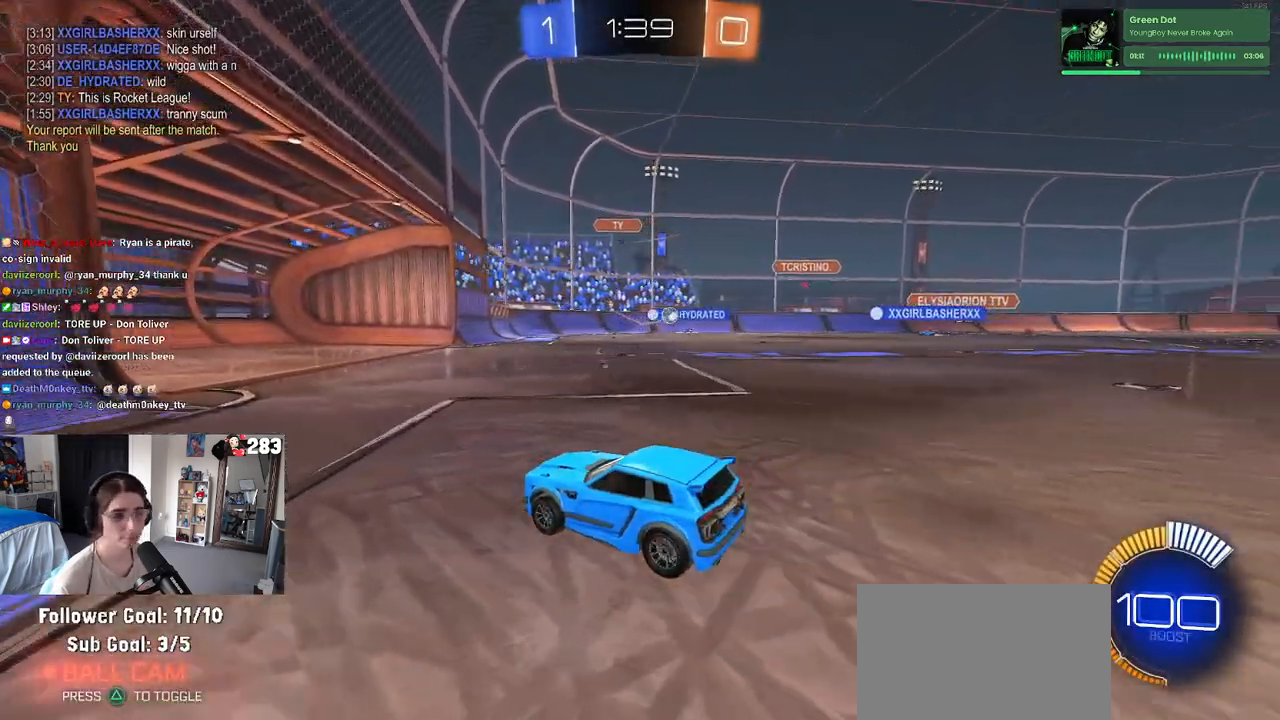
{"buttons": [], "left_stick": "right", "right_stick": "center", "events": [[150, "left_stick", "right"], [317, "SQUARE", "down"], [383, "SQUARE", "up"]]}
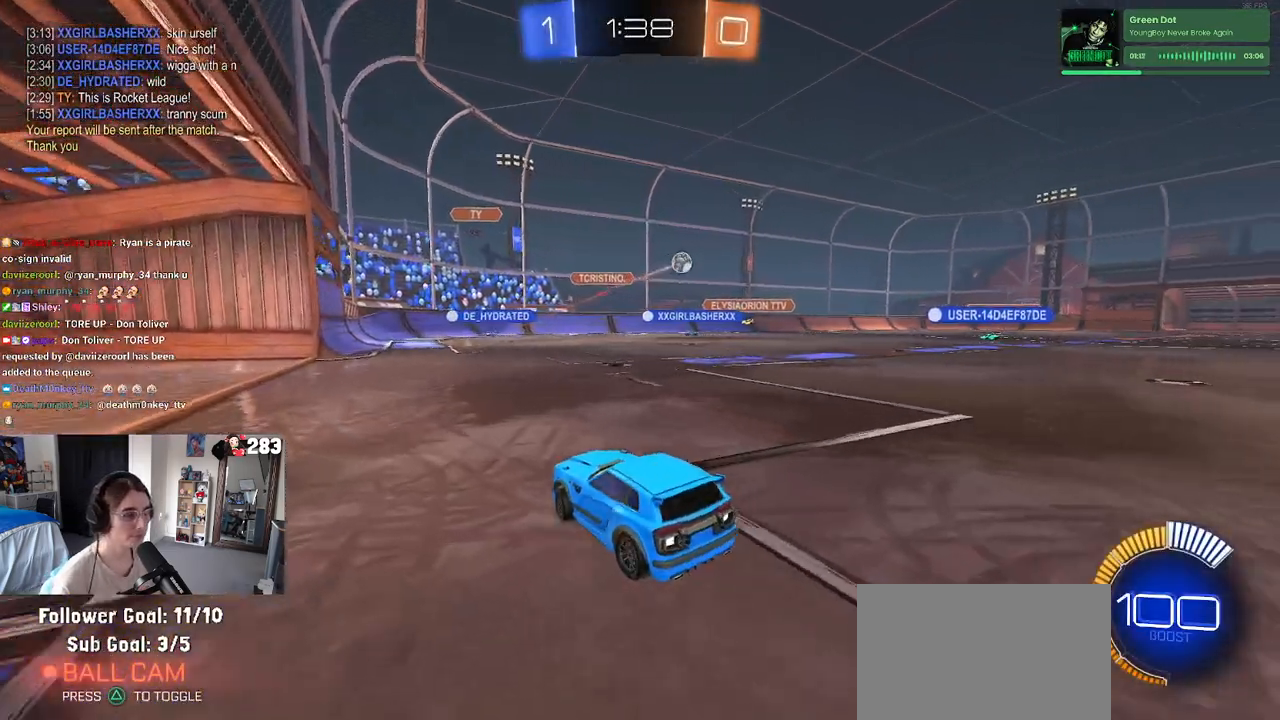
{"buttons": [], "left_stick": "right", "right_stick": "center", "events": []}
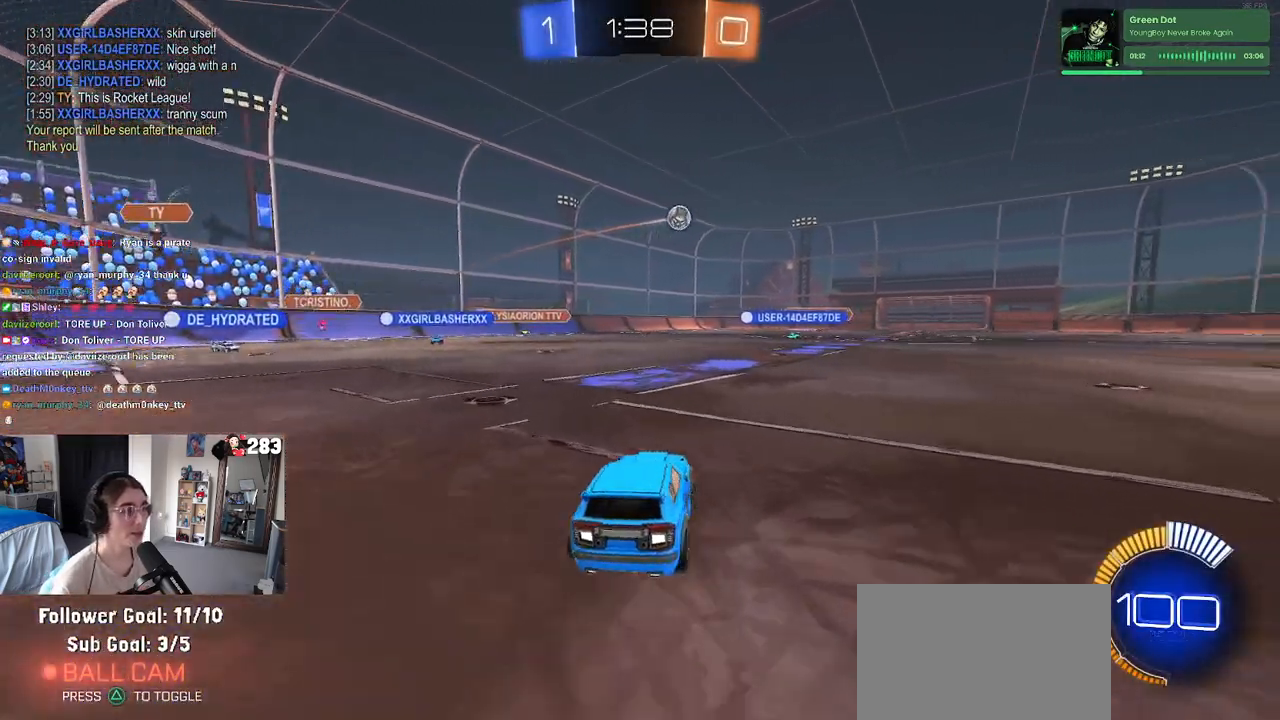
{"buttons": ["R1"], "left_stick": "right", "right_stick": "center", "events": [[17, "R1", "down"]]}
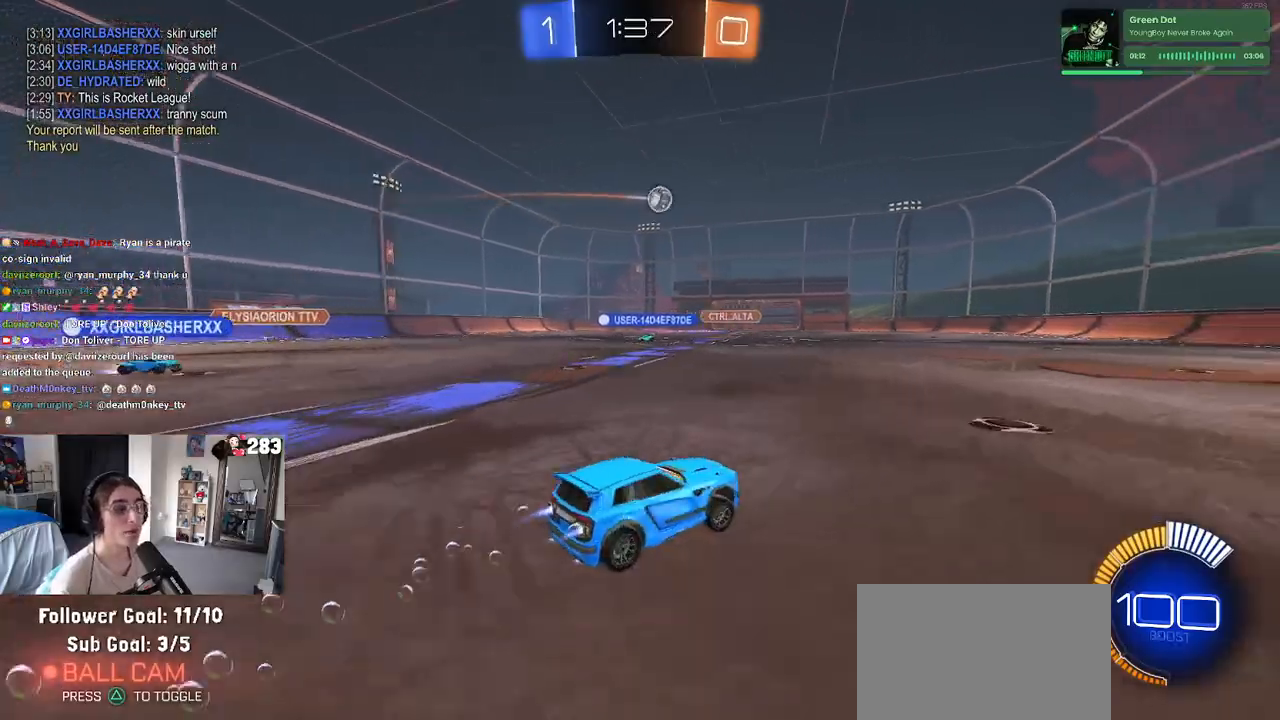
{"buttons": [], "left_stick": "center", "right_stick": "center", "events": [[167, "left_stick", "center"], [267, "R1", "up"]]}
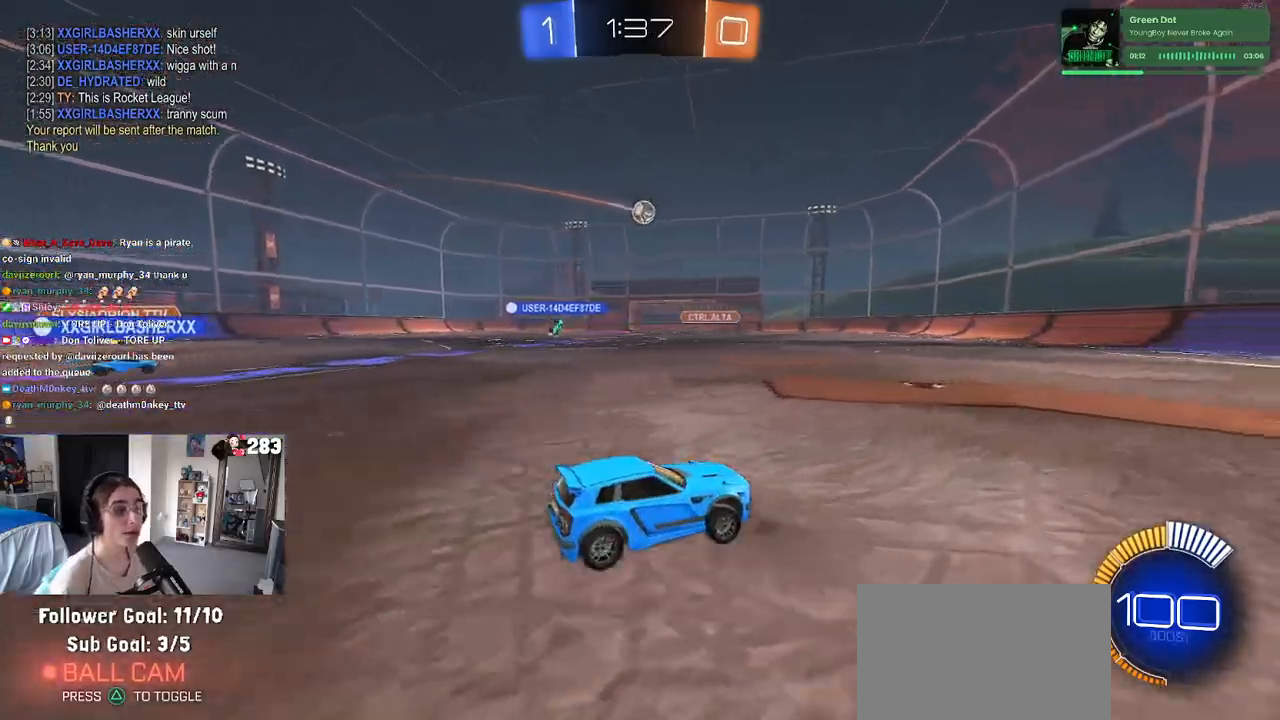
{"buttons": [], "left_stick": "right", "right_stick": "center", "events": [[100, "left_stick", "down-right"], [333, "left_stick", "right"]]}
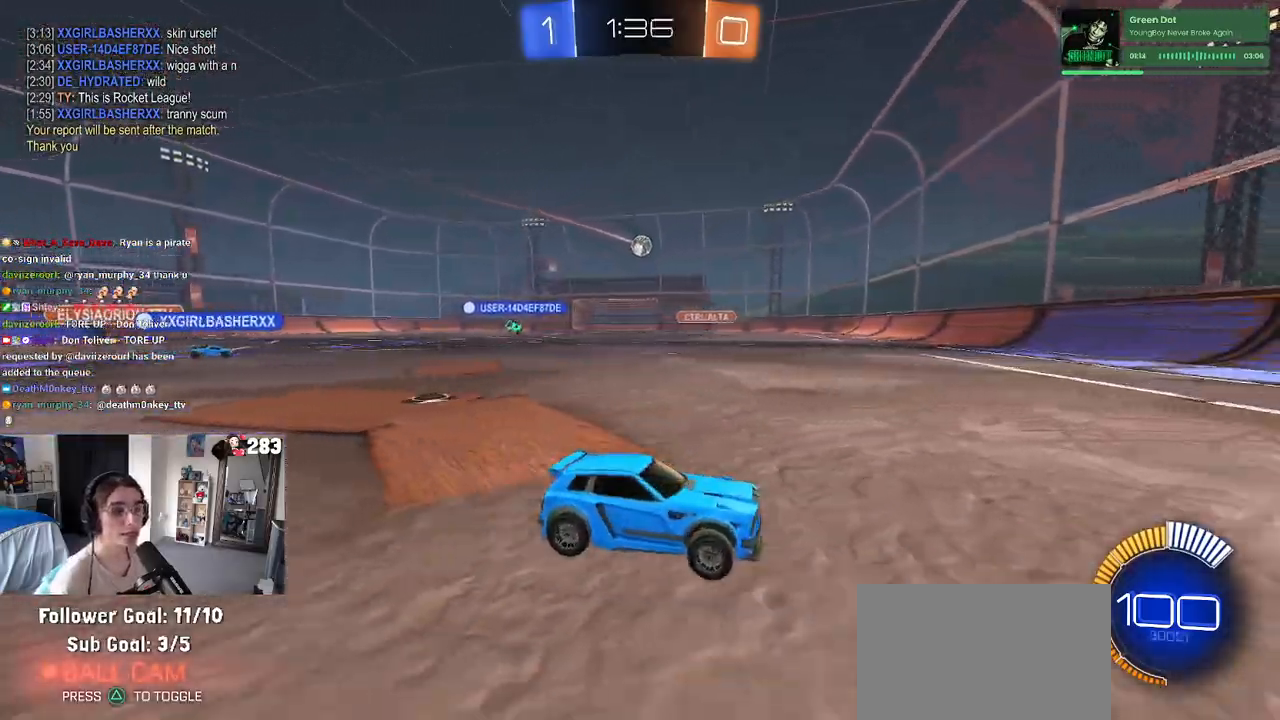
{"buttons": [], "left_stick": "left", "right_stick": "center", "events": [[33, "left_stick", "center"], [267, "SQUARE", "down"], [300, "left_stick", "left"], [383, "SQUARE", "up"]]}
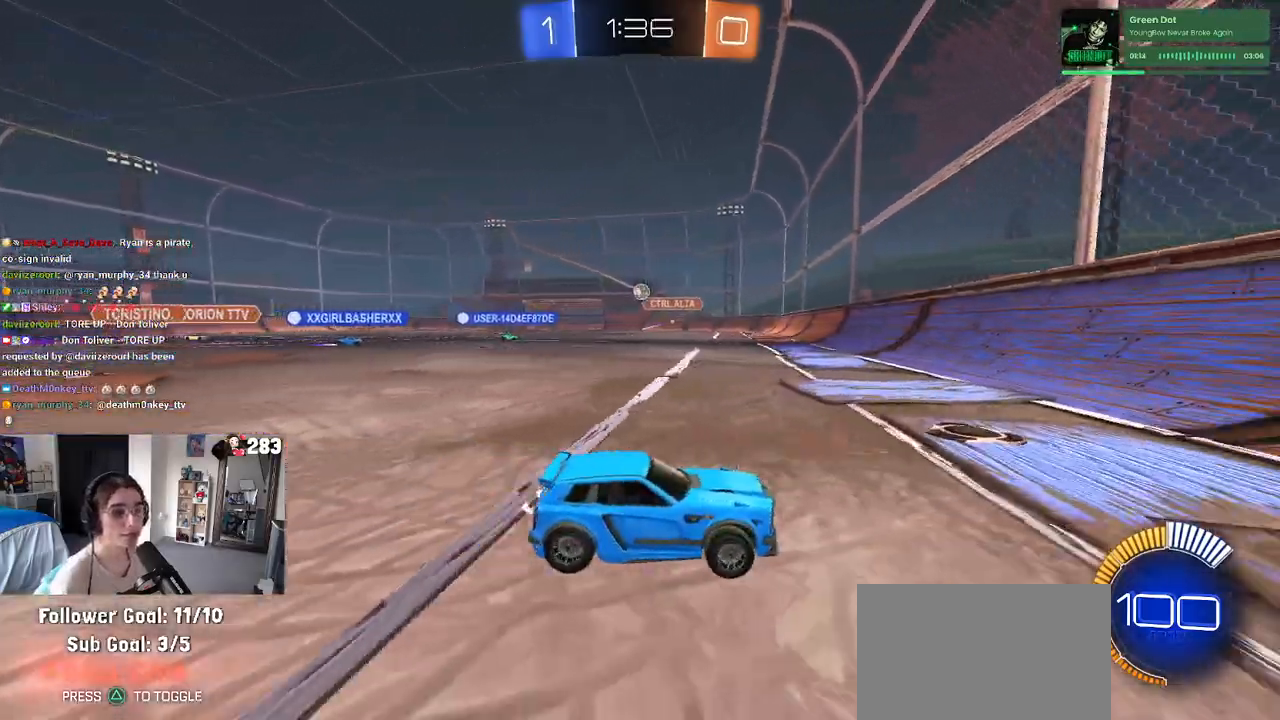
{"buttons": [], "left_stick": "left", "right_stick": "center", "events": [[17, "left_stick", "center"], [83, "left_stick", "left"]]}
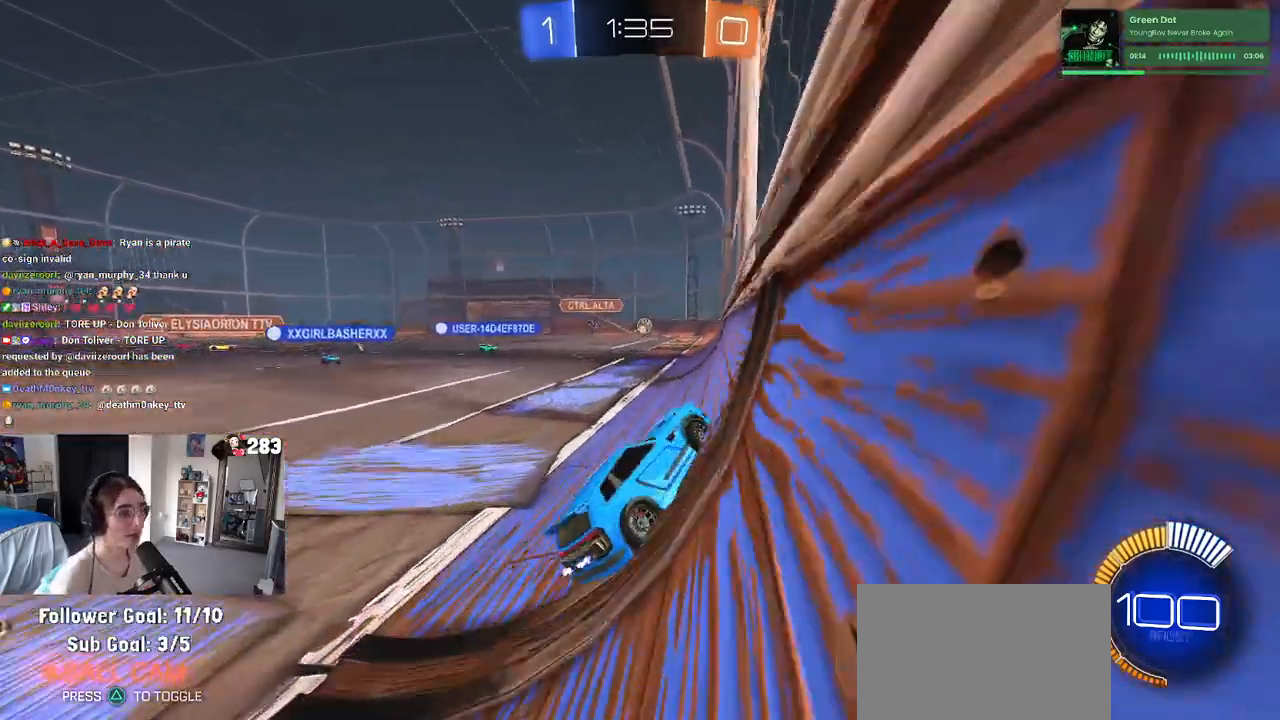
{"buttons": [], "left_stick": "center", "right_stick": "center", "events": [[483, "left_stick", "center"]]}
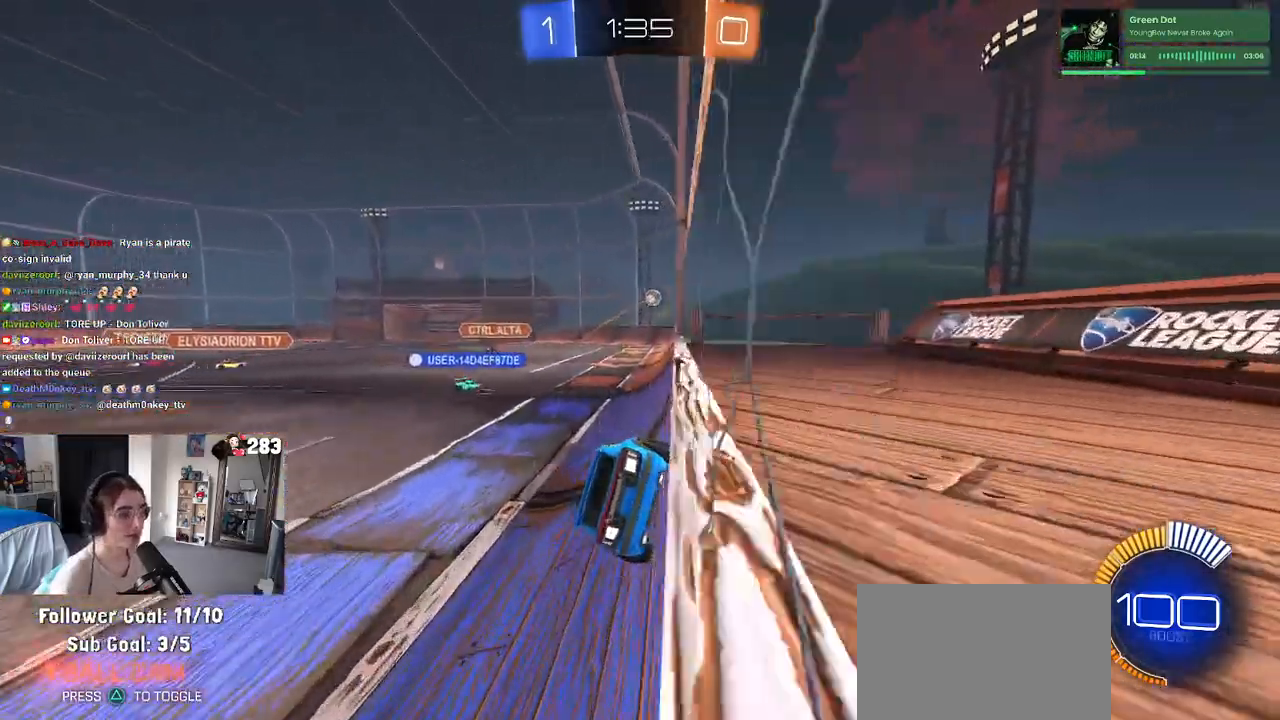
{"buttons": [], "left_stick": "center", "right_stick": "center", "events": []}
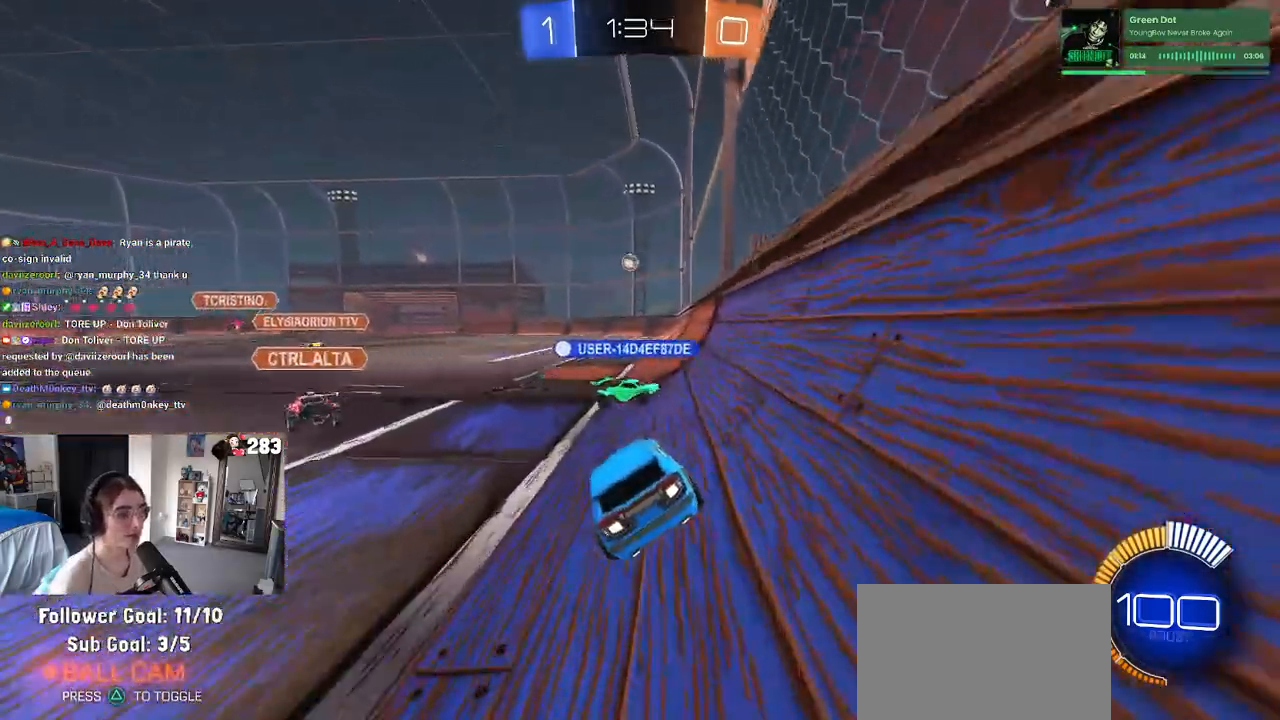
{"buttons": [], "left_stick": "center", "right_stick": "center", "events": [[150, "left_stick", "left"], [250, "L2", "down"], [283, "left_stick", "center"], [500, "L2", "up"]]}
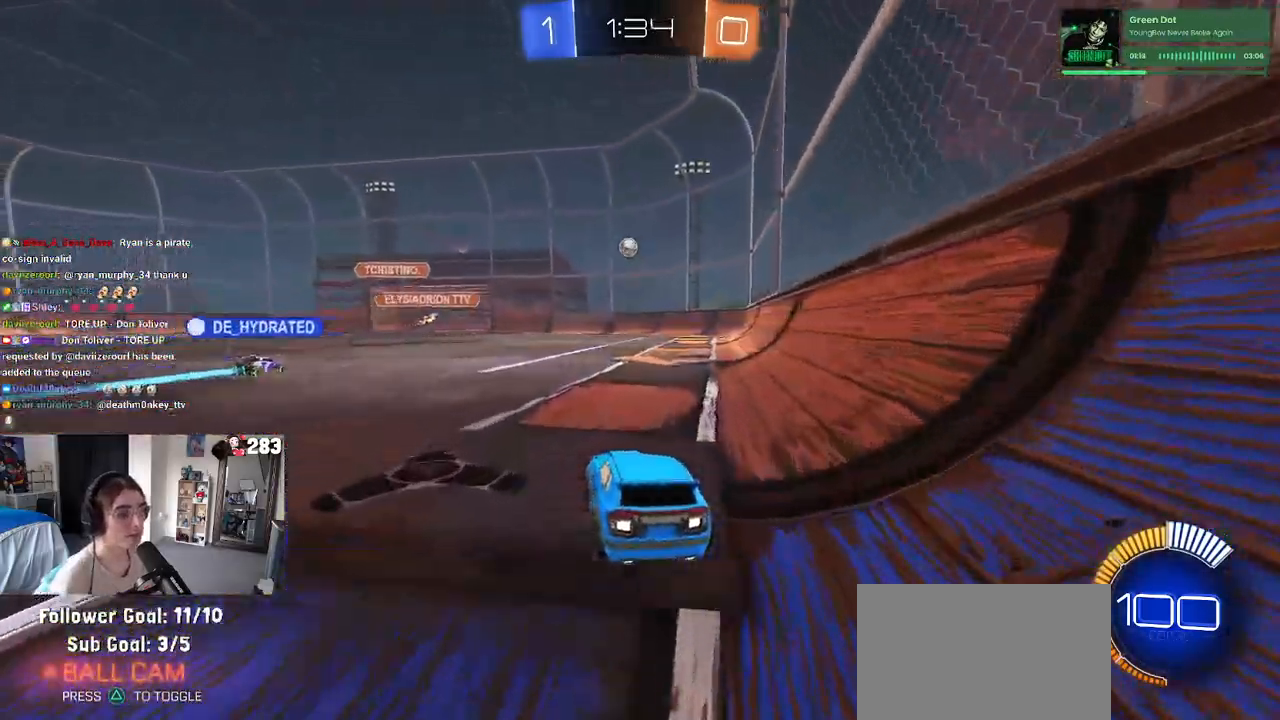
{"buttons": [], "left_stick": "down-right", "right_stick": "center", "events": [[133, "left_stick", "left"], [383, "left_stick", "down-right"]]}
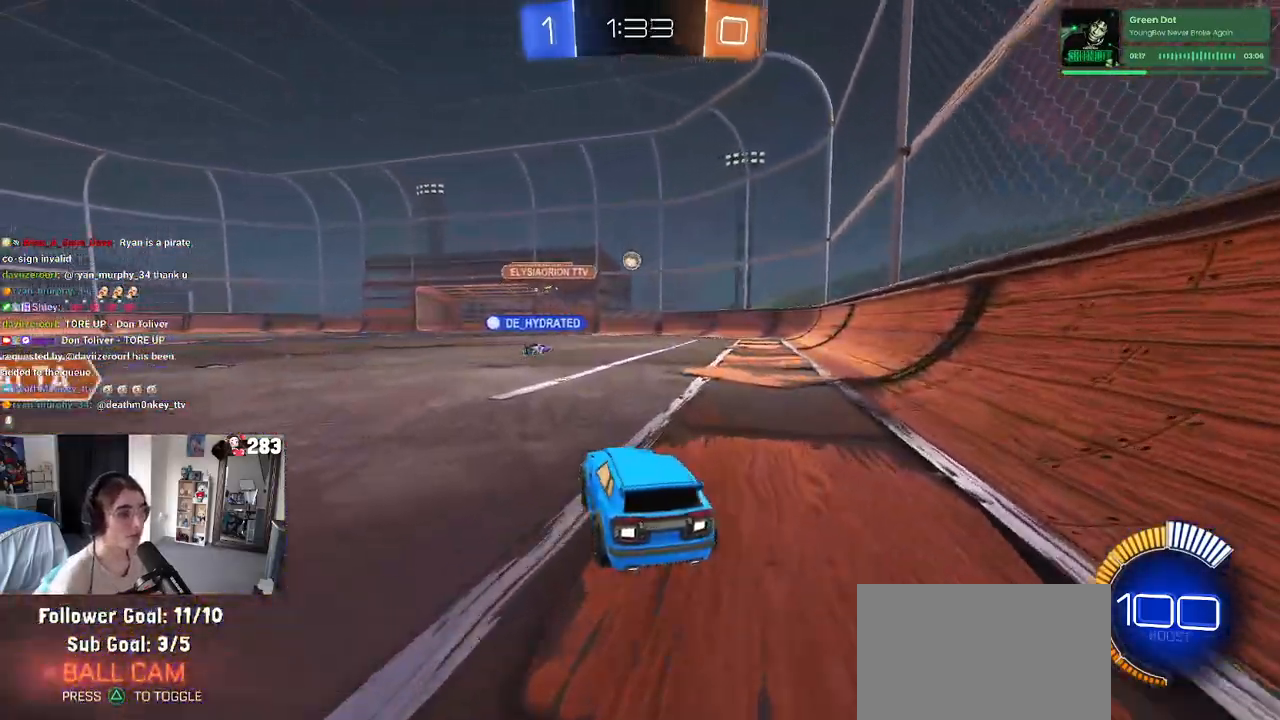
{"buttons": [], "left_stick": "center", "right_stick": "center", "events": [[150, "left_stick", "center"]]}
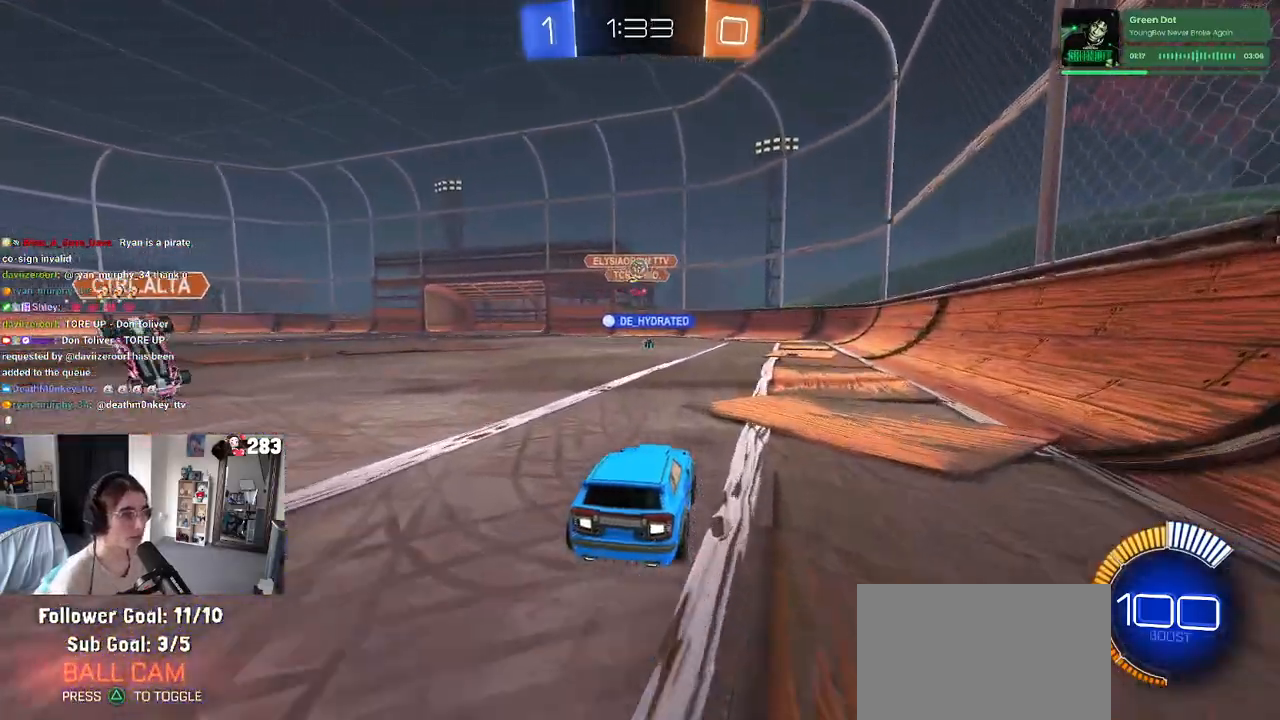
{"buttons": ["SQUARE"], "left_stick": "left", "right_stick": "center", "events": [[150, "left_stick", "left"], [167, "L2", "down"], [367, "L2", "up"], [450, "SQUARE", "down"]]}
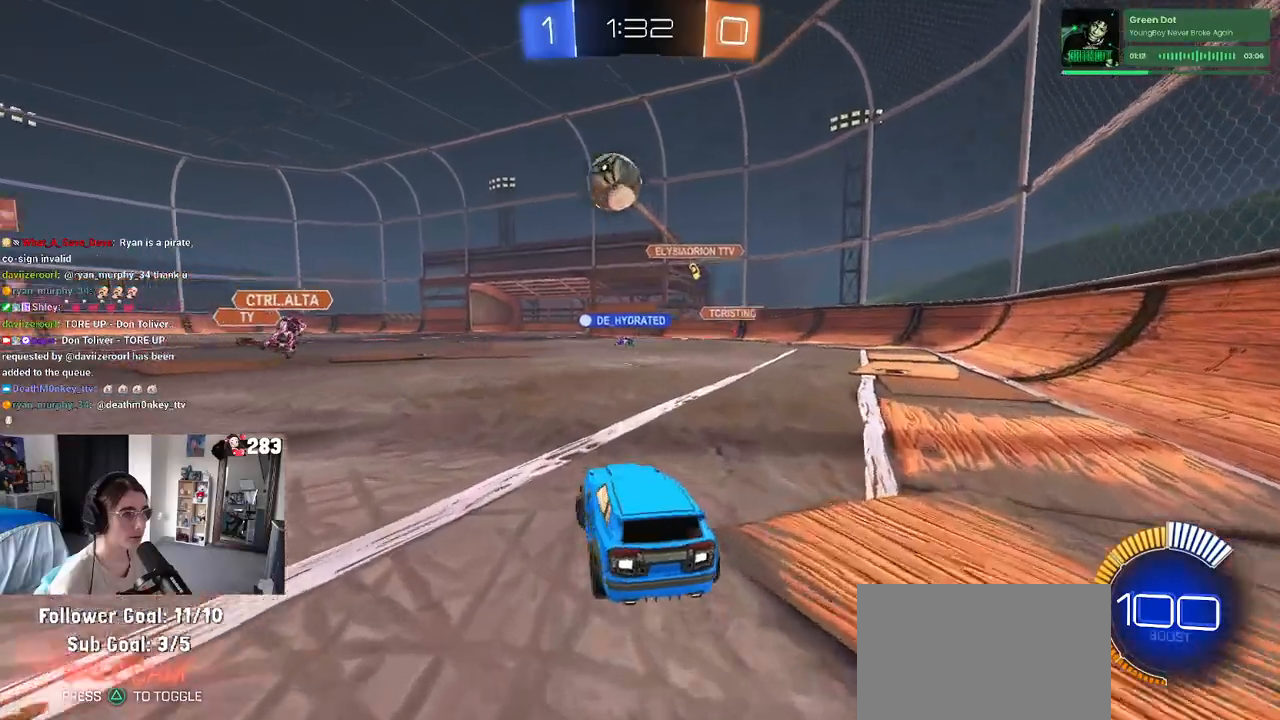
{"buttons": ["R1"], "left_stick": "left", "right_stick": "center", "events": [[67, "SQUARE", "up"], [367, "R1", "down"]]}
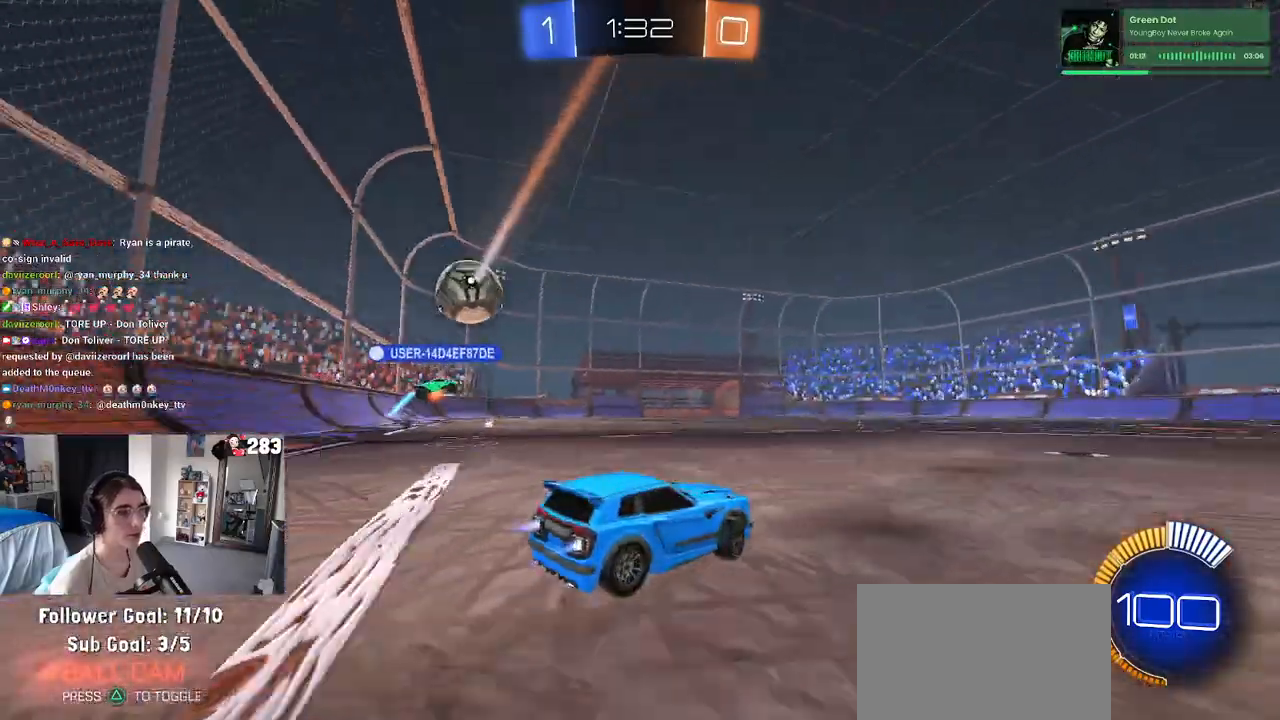
{"buttons": ["SQUARE", "R1"], "left_stick": "down", "right_stick": "center", "events": [[167, "left_stick", "center"], [183, "CROSS", "down"], [233, "left_stick", "up-left"], [250, "CROSS", "up"], [317, "CROSS", "down"], [383, "SQUARE", "down"], [417, "CROSS", "up"], [417, "left_stick", "down"]]}
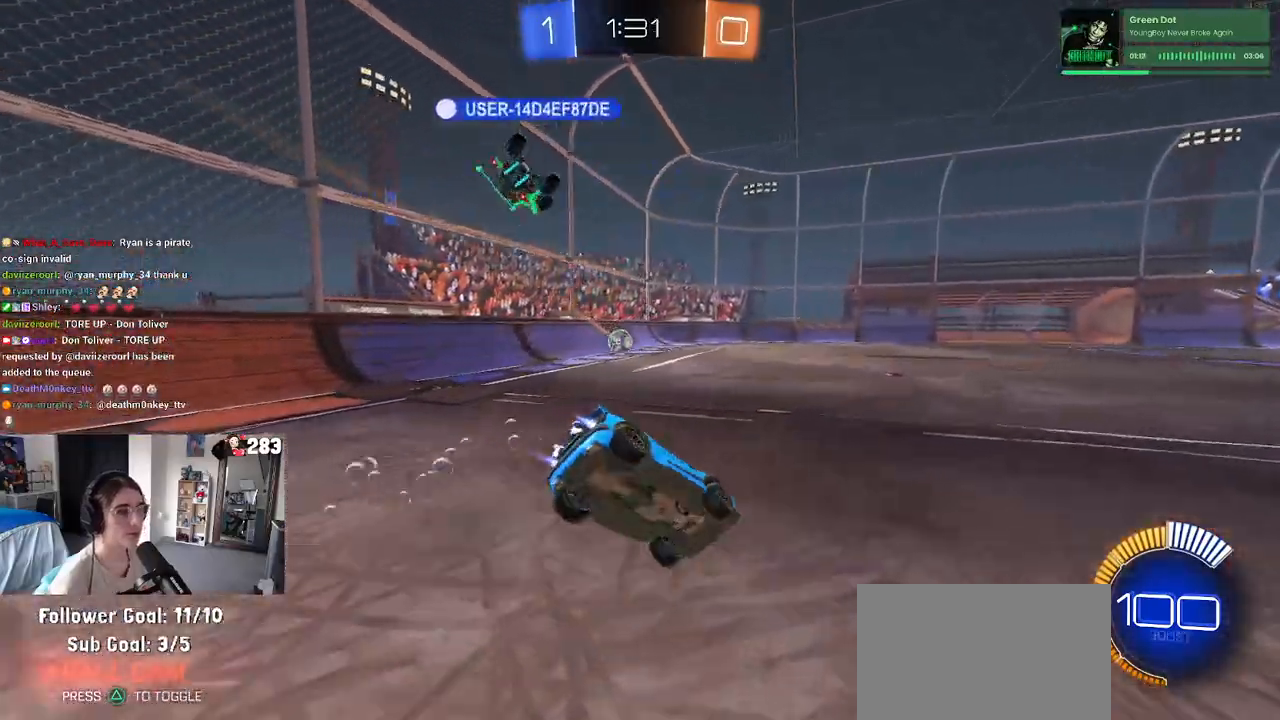
{"buttons": ["SQUARE"], "left_stick": "down-left", "right_stick": "center", "events": [[150, "left_stick", "down-left"], [183, "R1", "up"]]}
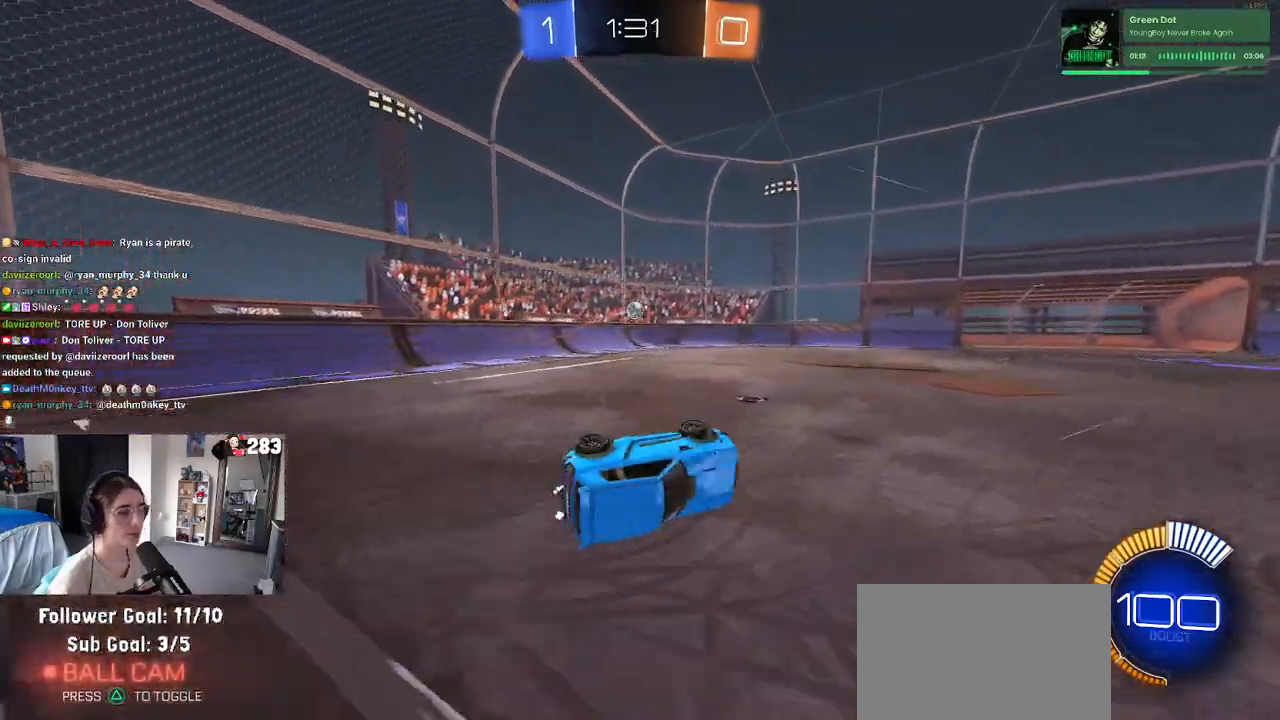
{"buttons": ["R1"], "left_stick": "center", "right_stick": "center", "events": [[167, "SQUARE", "up"], [233, "left_stick", "center"], [367, "R1", "down"]]}
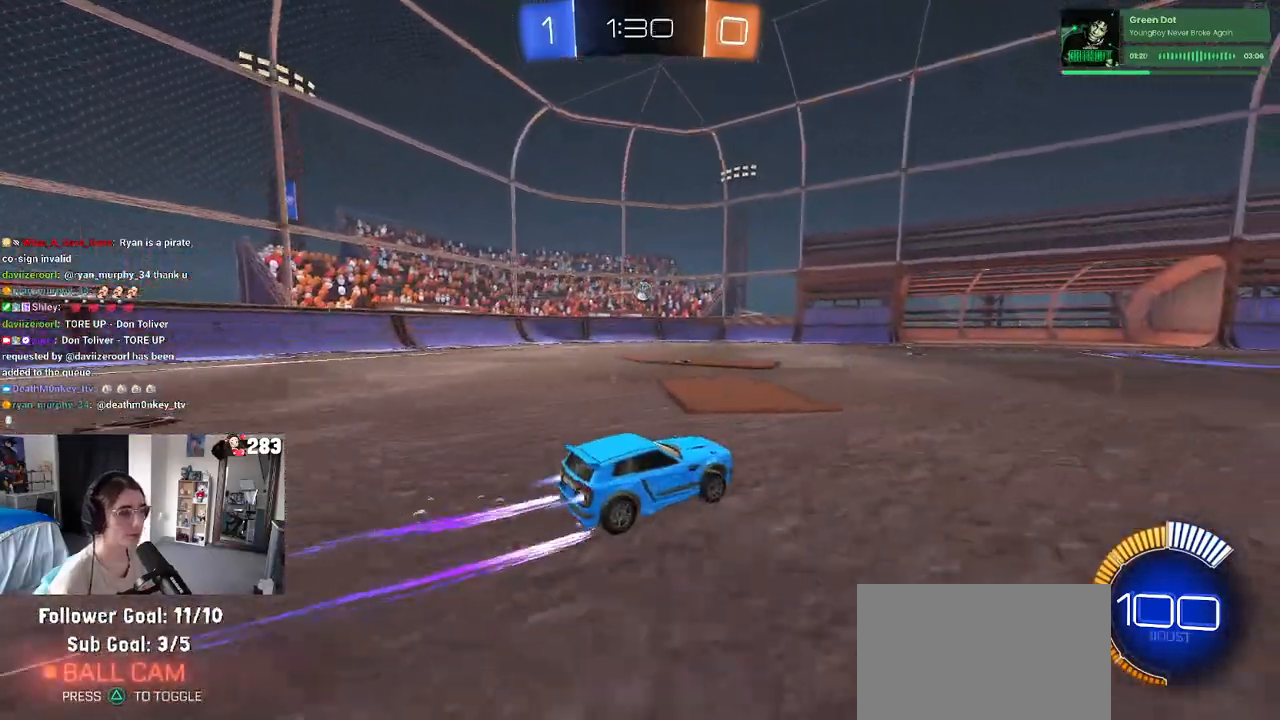
{"buttons": [], "left_stick": "left", "right_stick": "center", "events": [[200, "R1", "up"], [500, "left_stick", "left"]]}
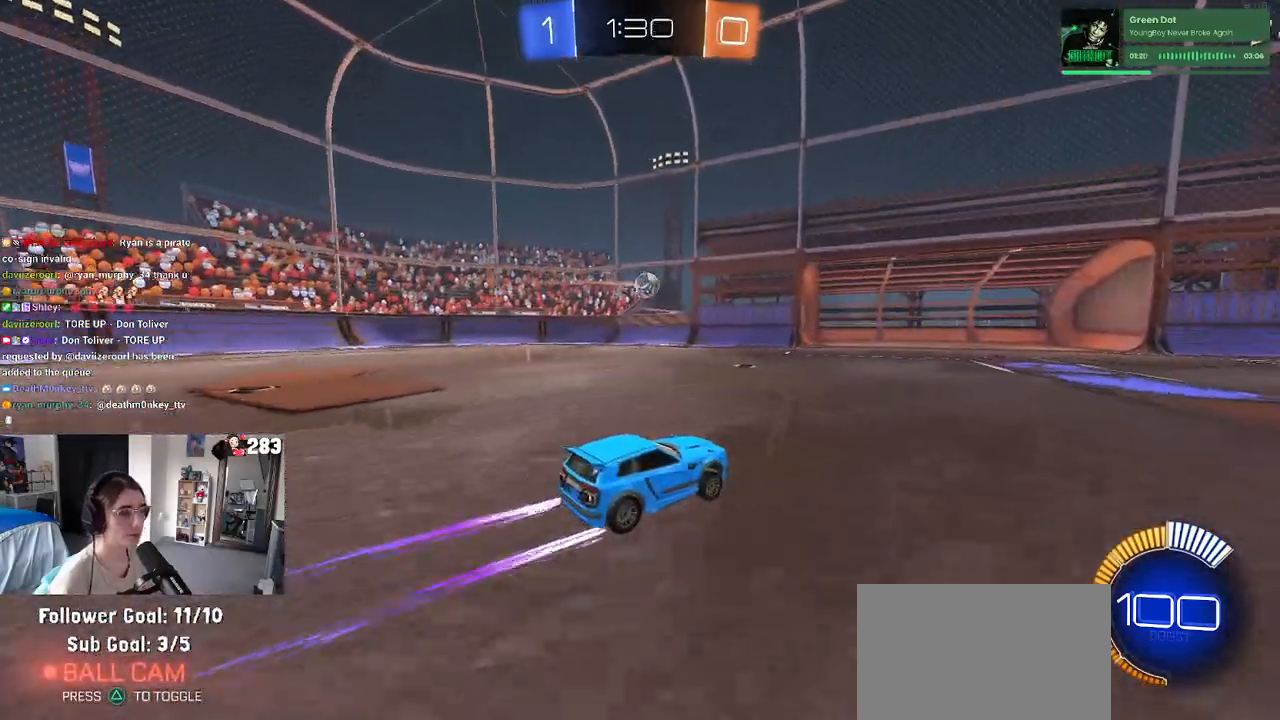
{"buttons": [], "left_stick": "center", "right_stick": "center", "events": [[300, "left_stick", "center"]]}
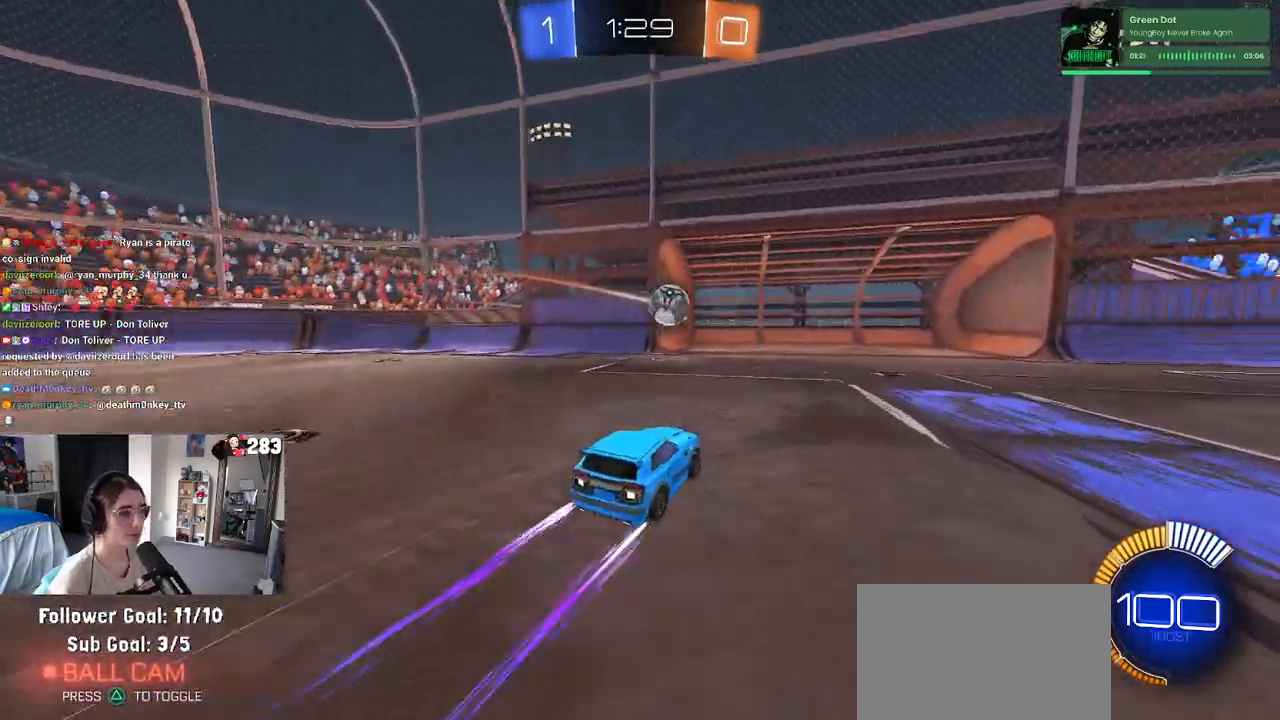
{"buttons": ["L2"], "left_stick": "right", "right_stick": "center", "events": [[283, "left_stick", "right"], [383, "L2", "down"]]}
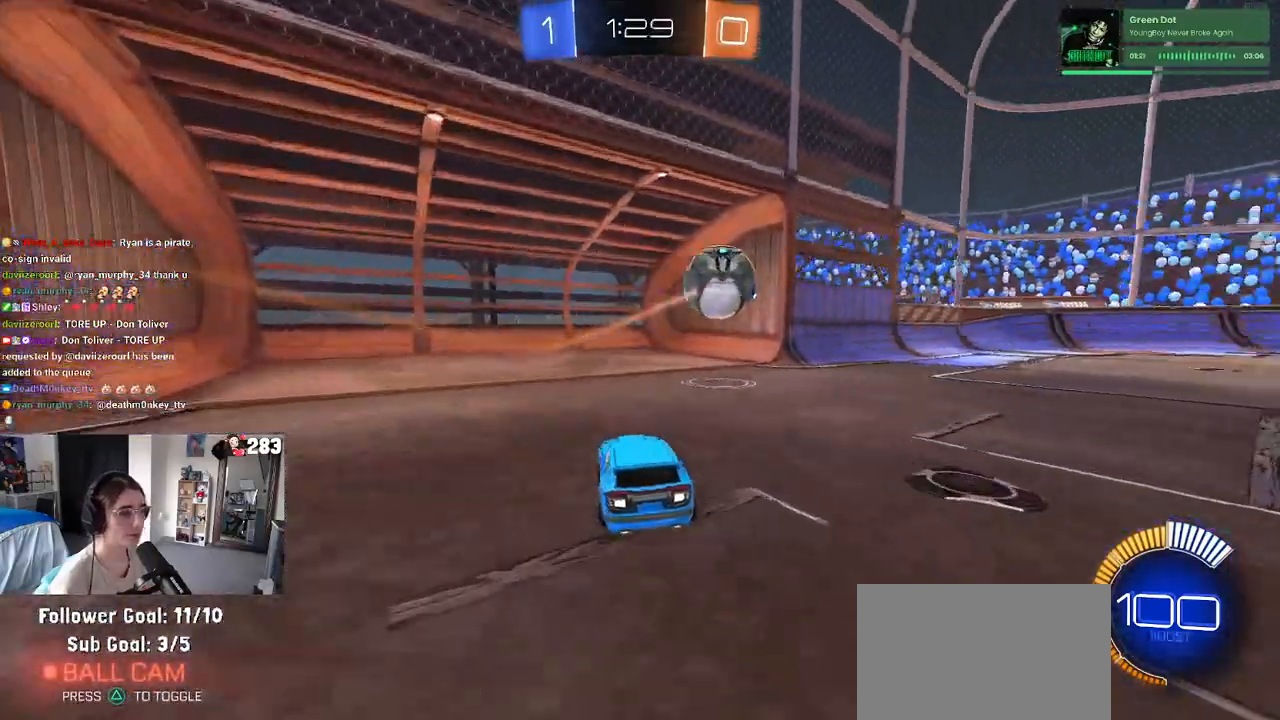
{"buttons": [], "left_stick": "center", "right_stick": "center", "events": [[50, "L2", "up"], [400, "left_stick", "center"]]}